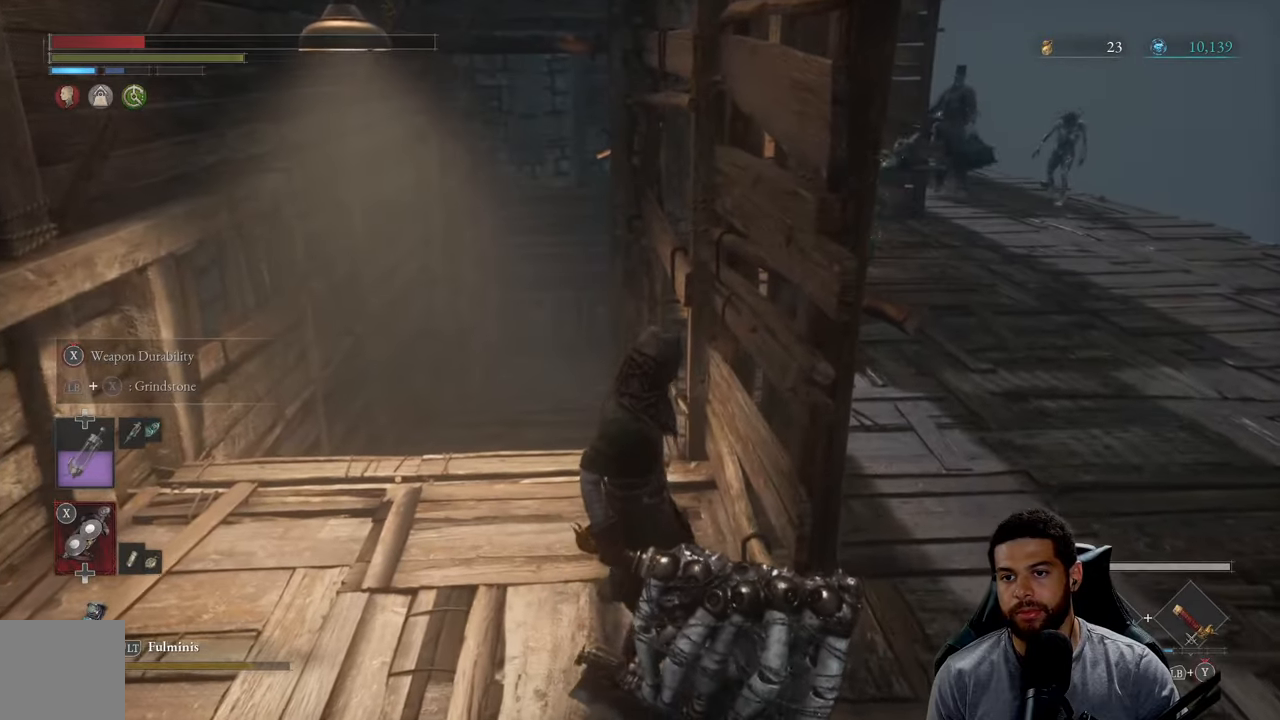
Gameplay with a controller (Xbox layout); each line is a JSON object with the inputs held at the frame after it. "events" lists button and stick changes between this image and that frame as [ms after this image, input, new state], when the widget could be followed in between.
{"buttons": [], "left_stick": "center", "right_stick": "center", "events": []}
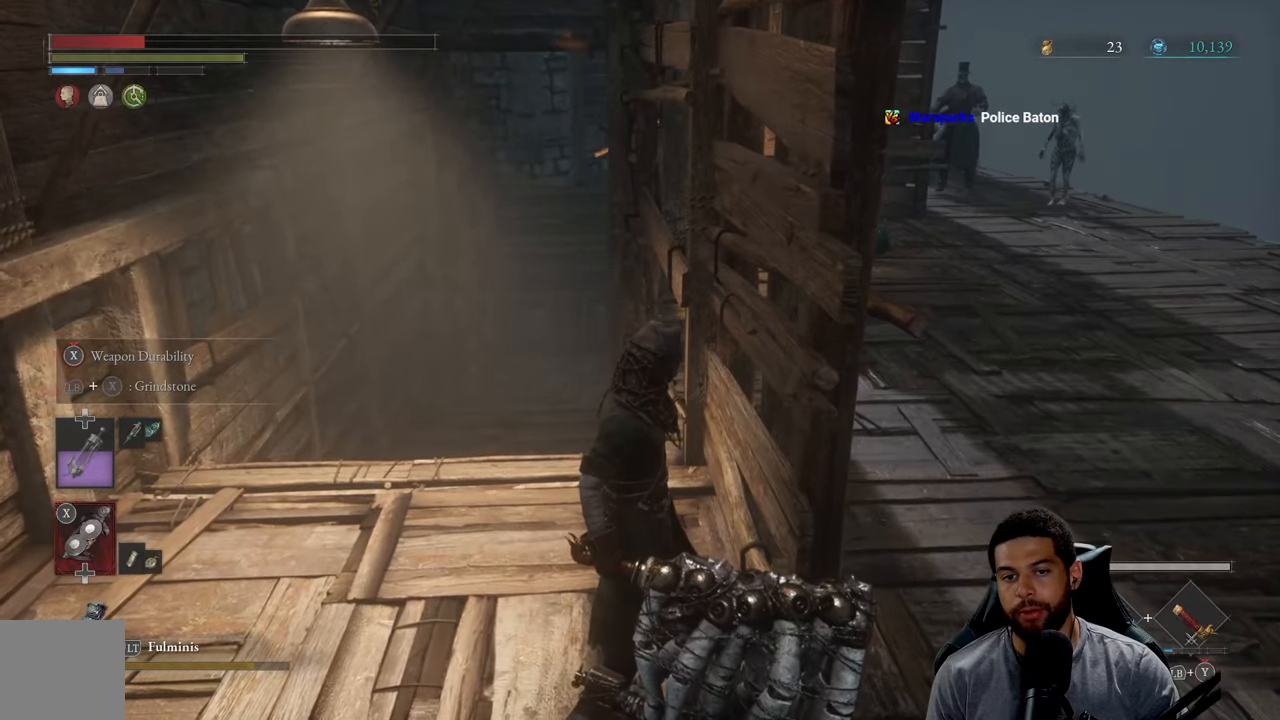
{"buttons": [], "left_stick": "center", "right_stick": "center", "events": []}
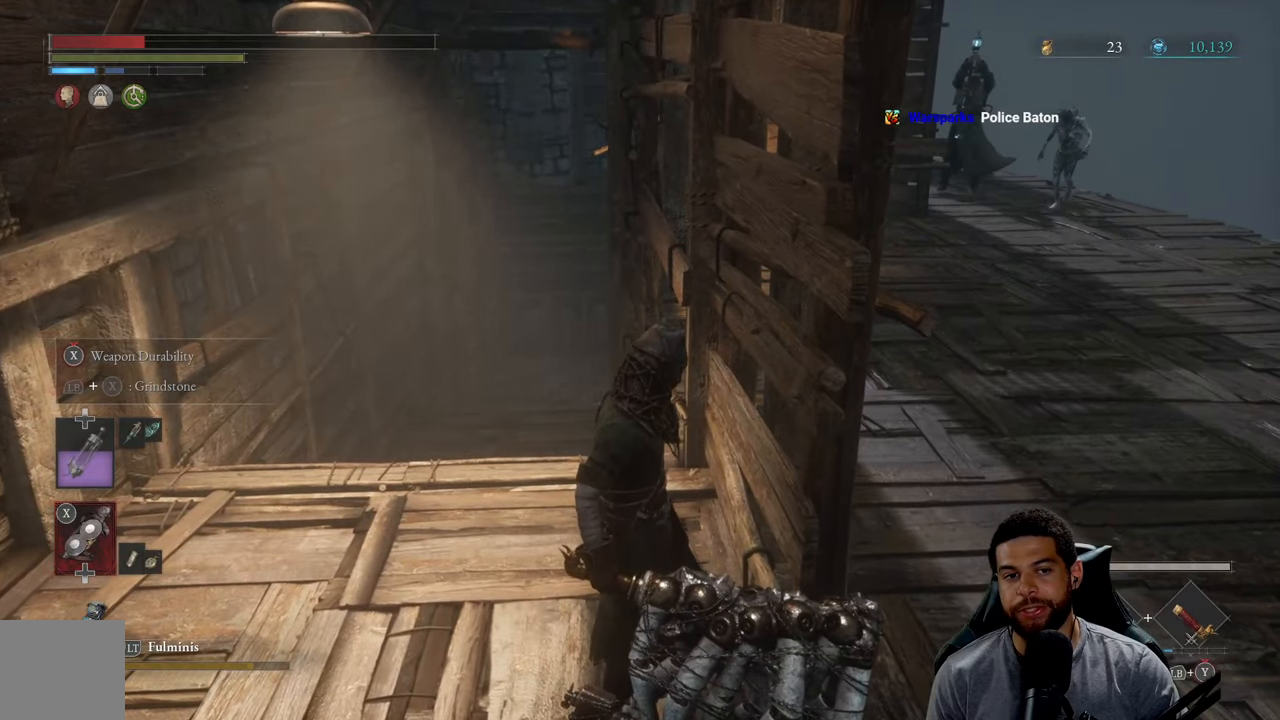
{"buttons": [], "left_stick": "center", "right_stick": "center", "events": []}
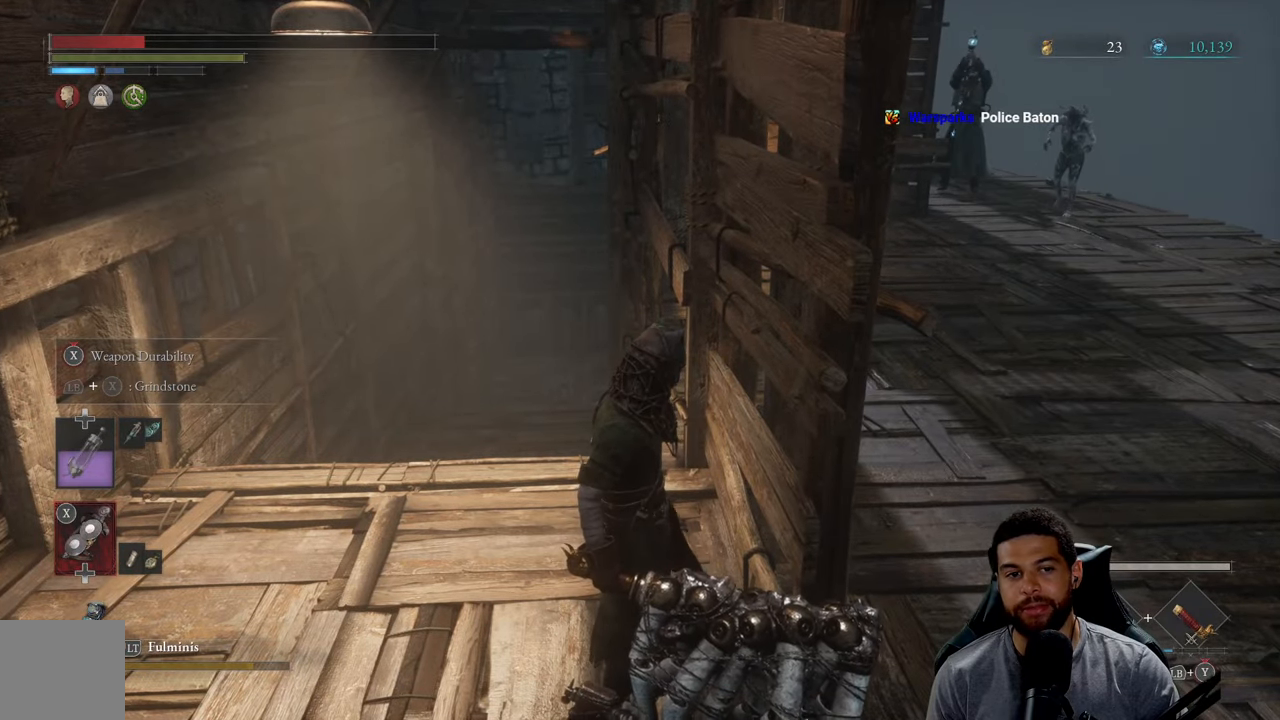
{"buttons": [], "left_stick": "up-left", "right_stick": "center", "events": [[234, "left_stick", "left"], [417, "left_stick", "up-left"]]}
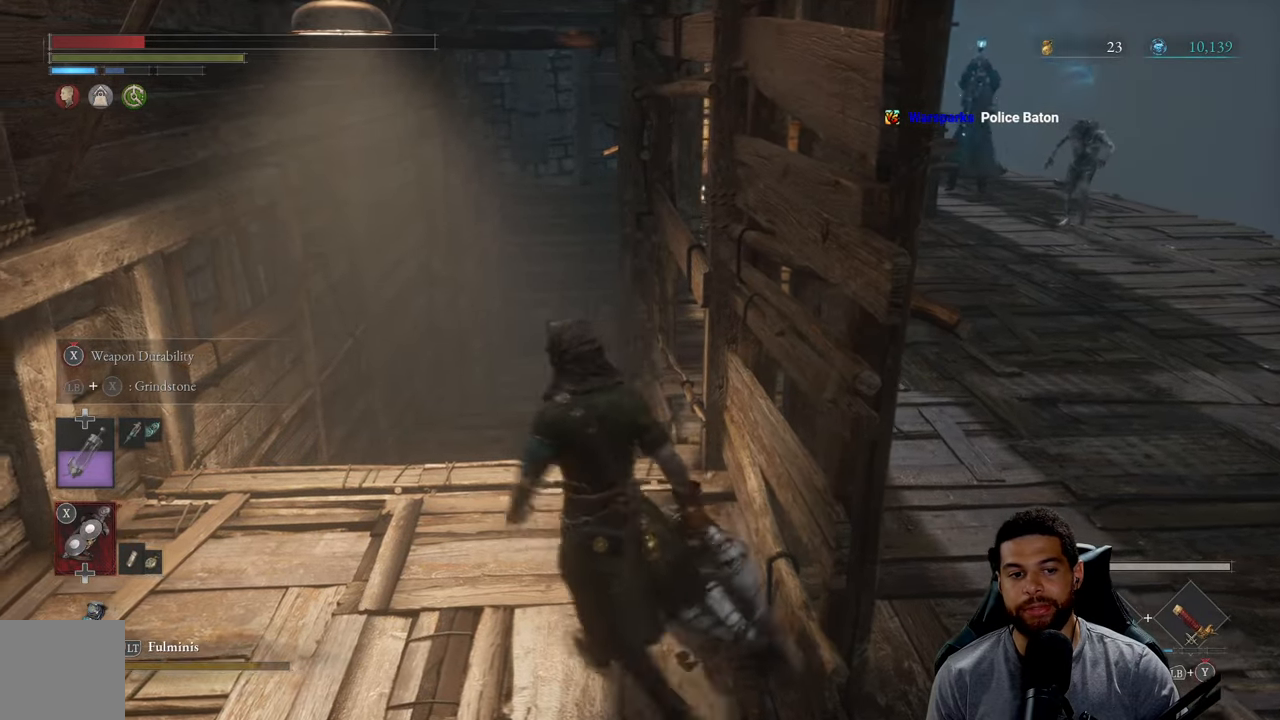
{"buttons": [], "left_stick": "up-left", "right_stick": "right", "events": [[384, "right_stick", "right"]]}
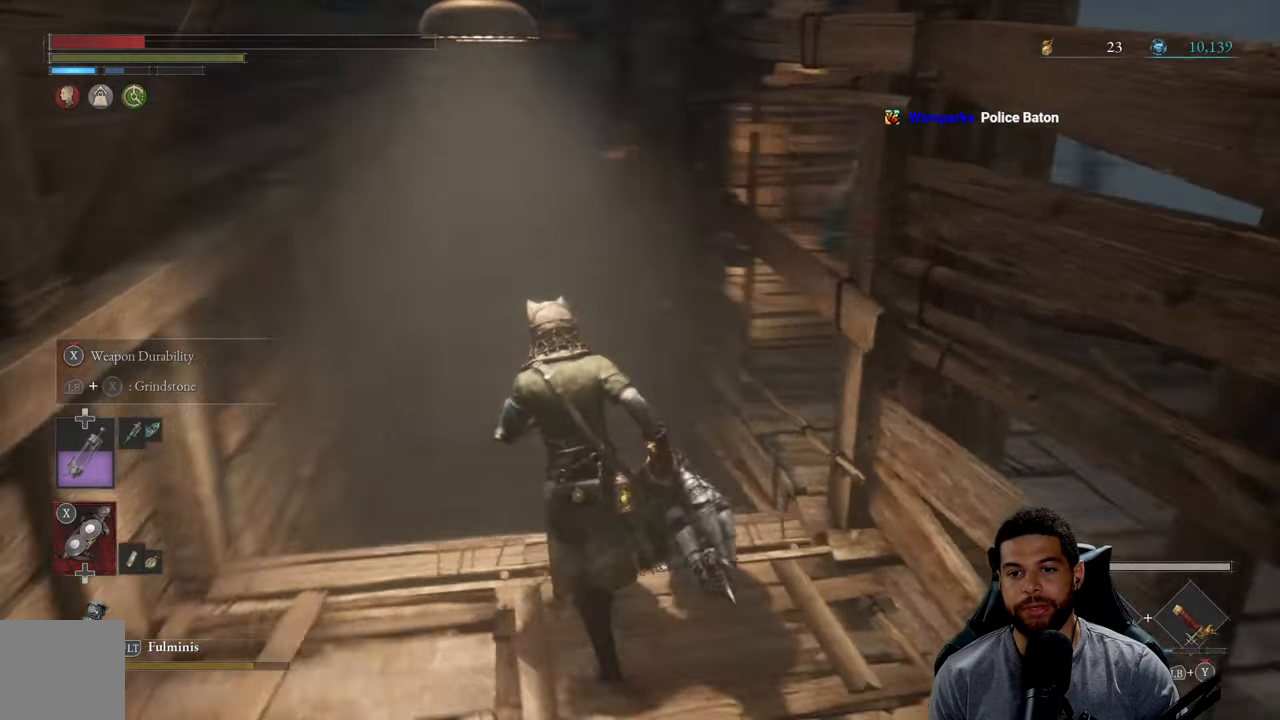
{"buttons": [], "left_stick": "up-left", "right_stick": "center", "events": [[117, "right_stick", "center"]]}
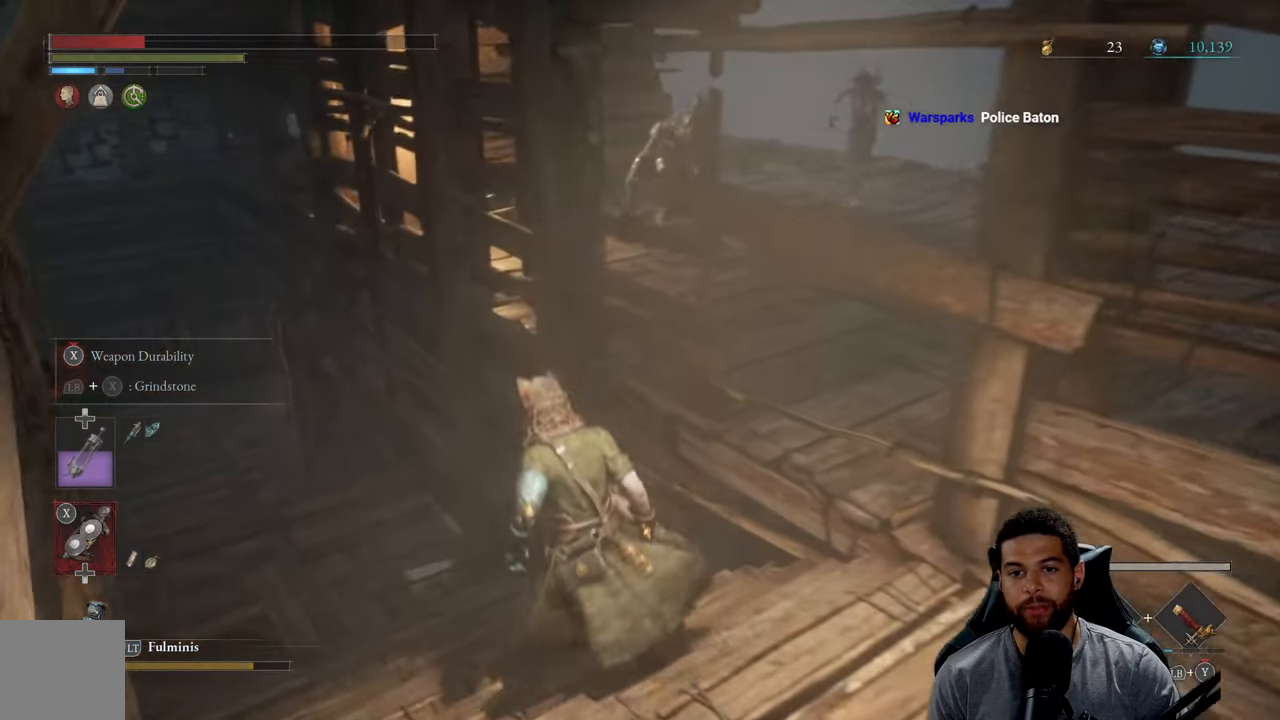
{"buttons": [], "left_stick": "up-left", "right_stick": "right", "events": [[284, "right_stick", "right"]]}
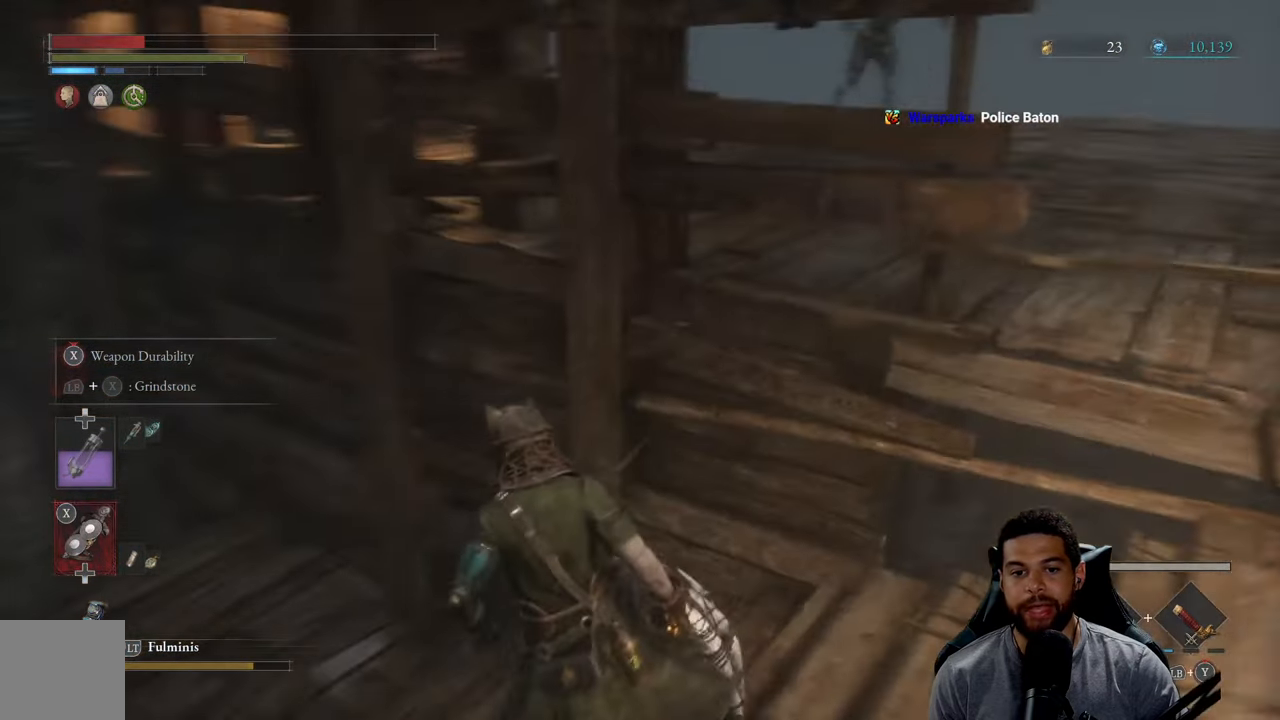
{"buttons": [], "left_stick": "center", "right_stick": "center", "events": [[67, "right_stick", "up-right"], [184, "left_stick", "center"], [367, "right_stick", "center"]]}
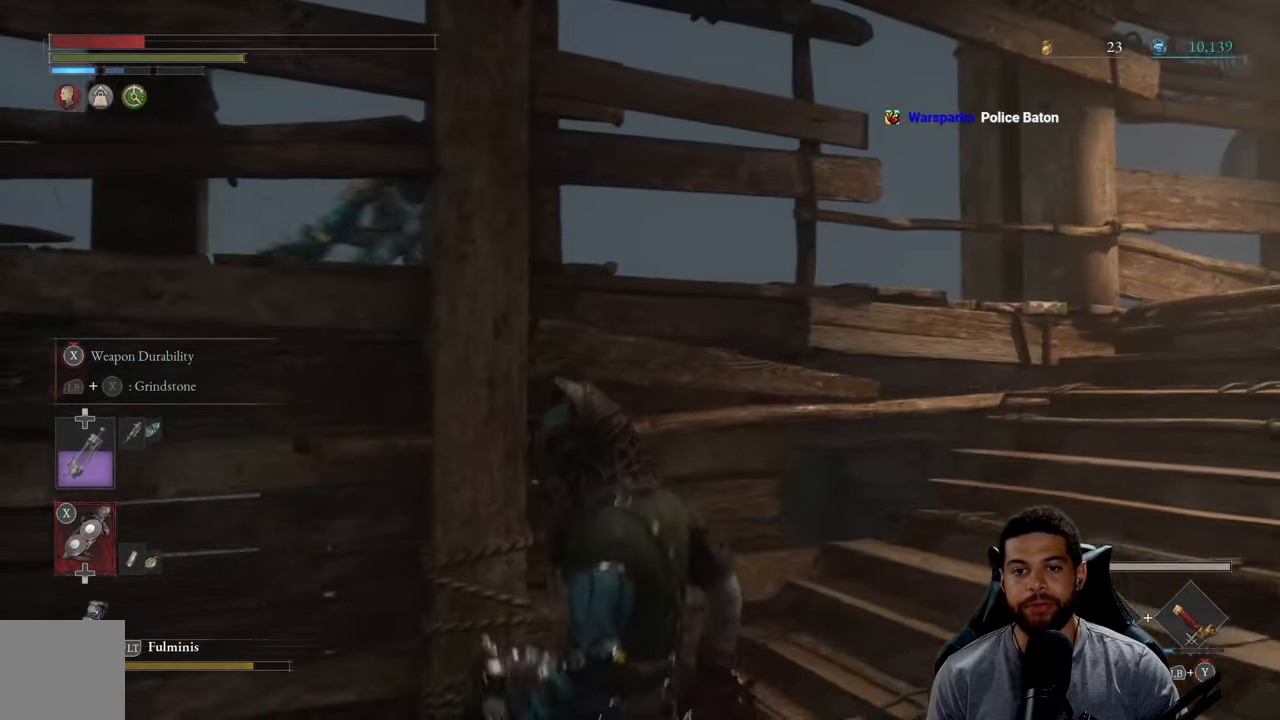
{"buttons": [], "left_stick": "center", "right_stick": "center", "events": [[184, "right_stick", "right"], [366, "right_stick", "center"]]}
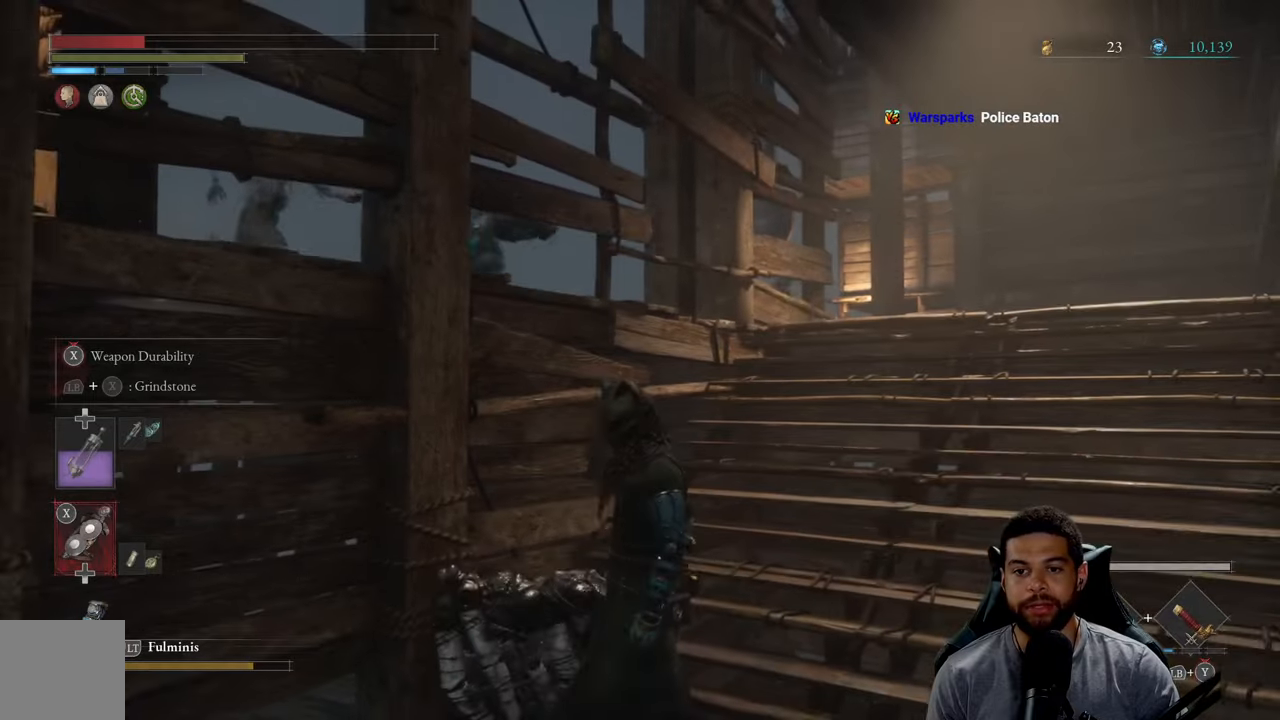
{"buttons": [], "left_stick": "center", "right_stick": "center", "events": [[233, "right_stick", "down"], [400, "right_stick", "center"]]}
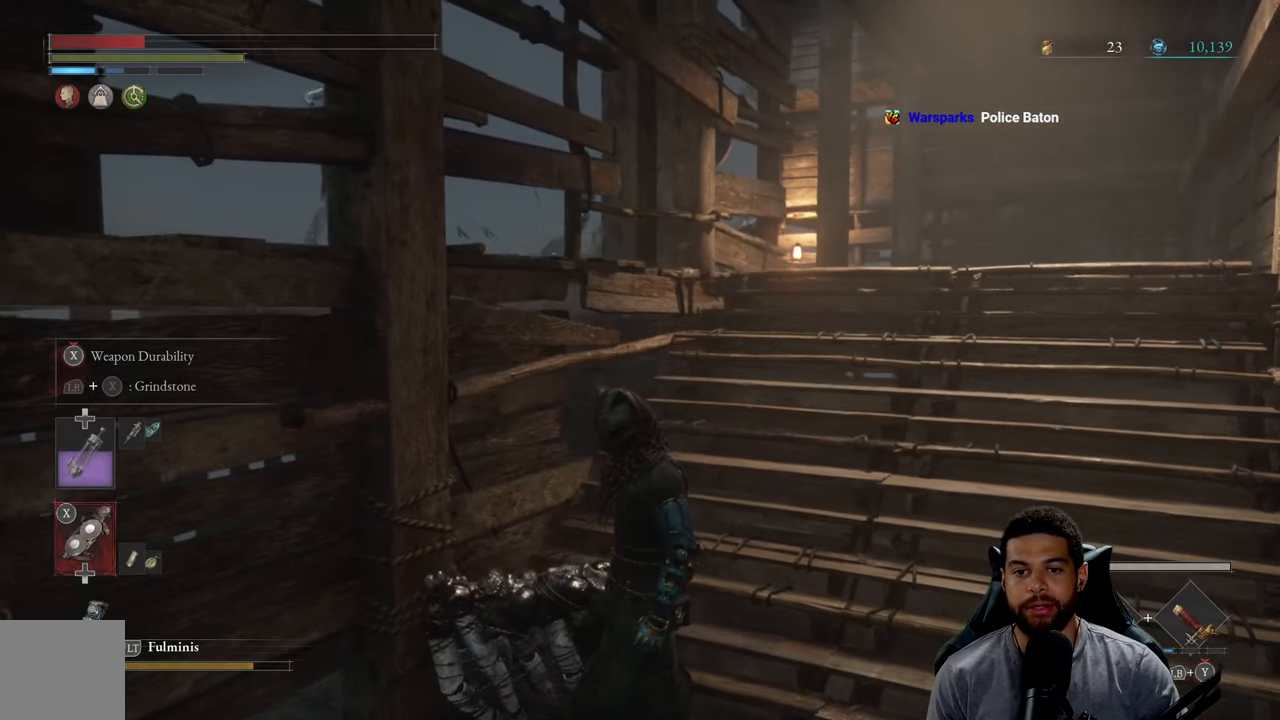
{"buttons": [], "left_stick": "up", "right_stick": "center", "events": [[200, "left_stick", "up-left"], [383, "left_stick", "up"]]}
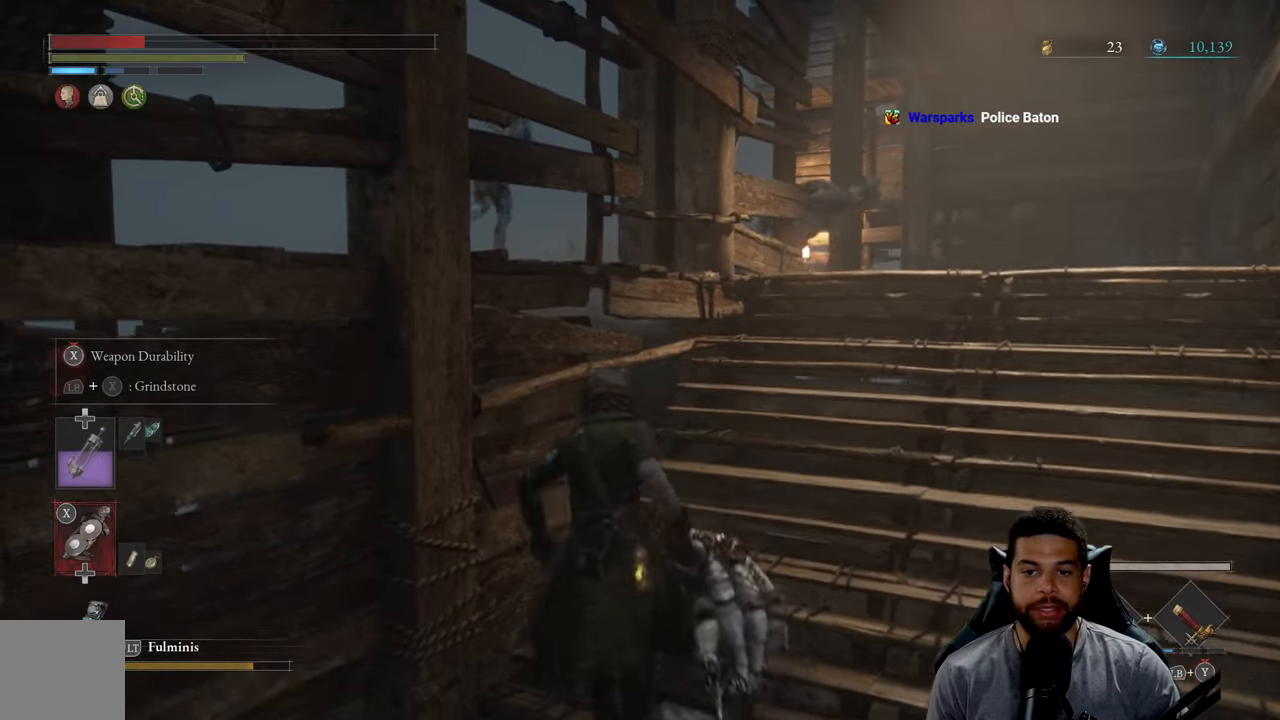
{"buttons": ["R2"], "left_stick": "up-right", "right_stick": "center", "events": [[200, "R2", "down"], [333, "left_stick", "up-right"]]}
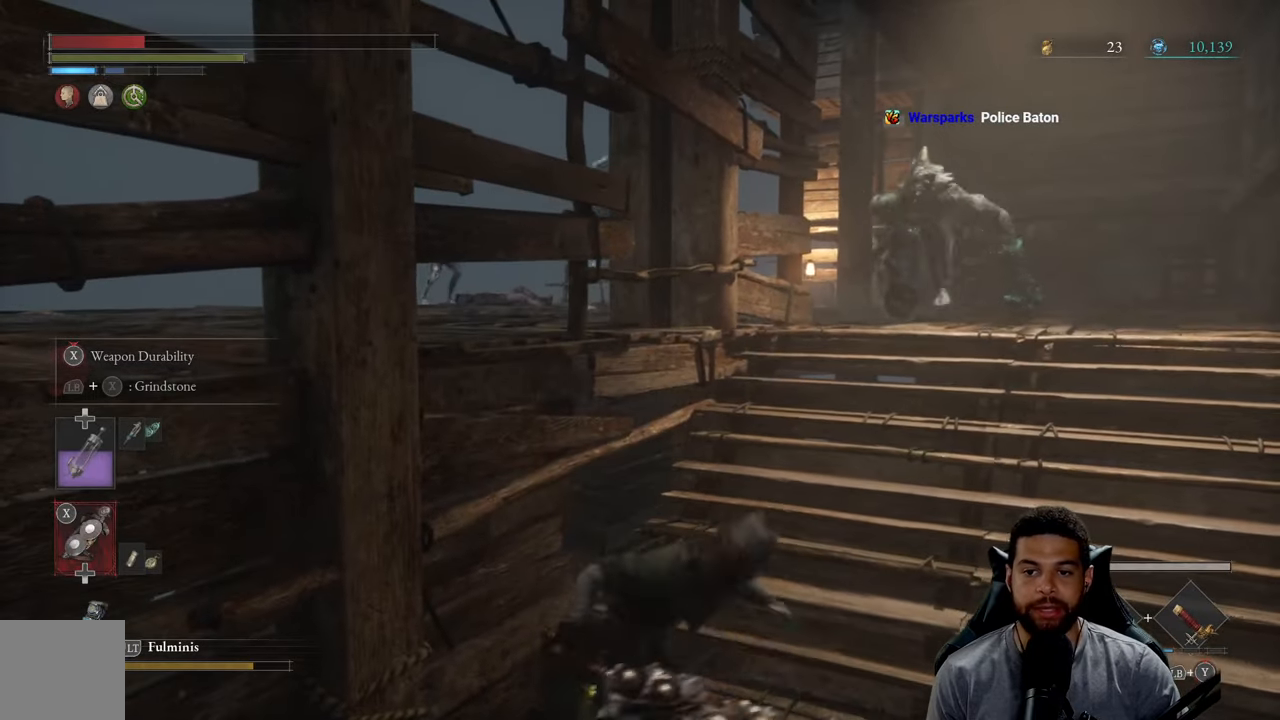
{"buttons": ["R2"], "left_stick": "up-right", "right_stick": "center", "events": []}
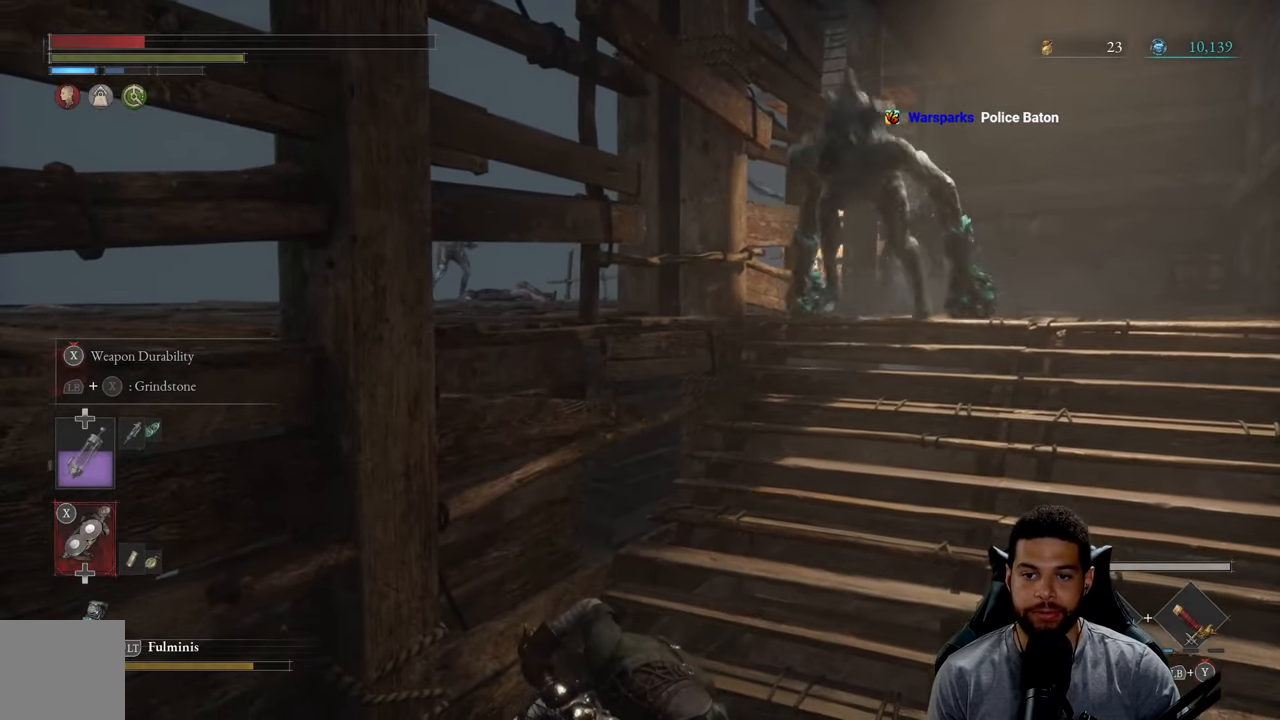
{"buttons": ["R2", "R3"], "left_stick": "up-right", "right_stick": "center", "events": [[433, "R3", "down"]]}
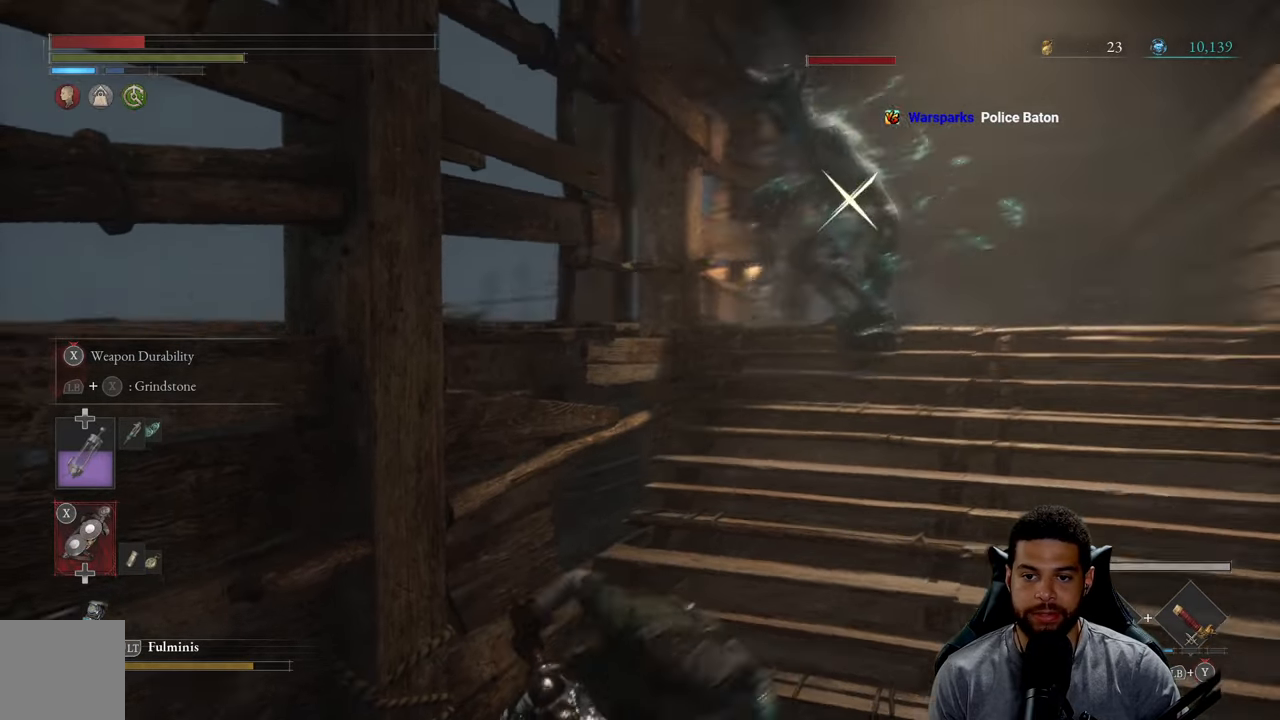
{"buttons": ["R2"], "left_stick": "up", "right_stick": "center", "events": [[66, "R3", "up"], [366, "left_stick", "up"]]}
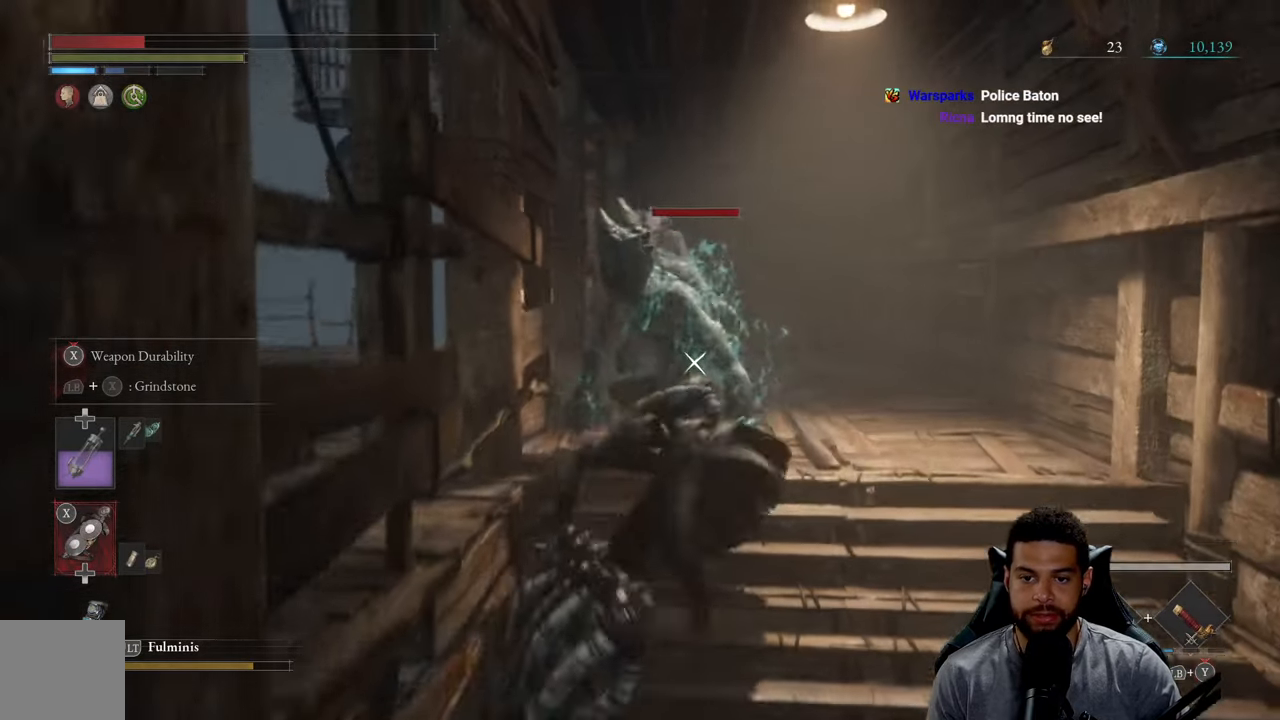
{"buttons": ["R2"], "left_stick": "up-left", "right_stick": "center", "events": [[466, "left_stick", "up-left"]]}
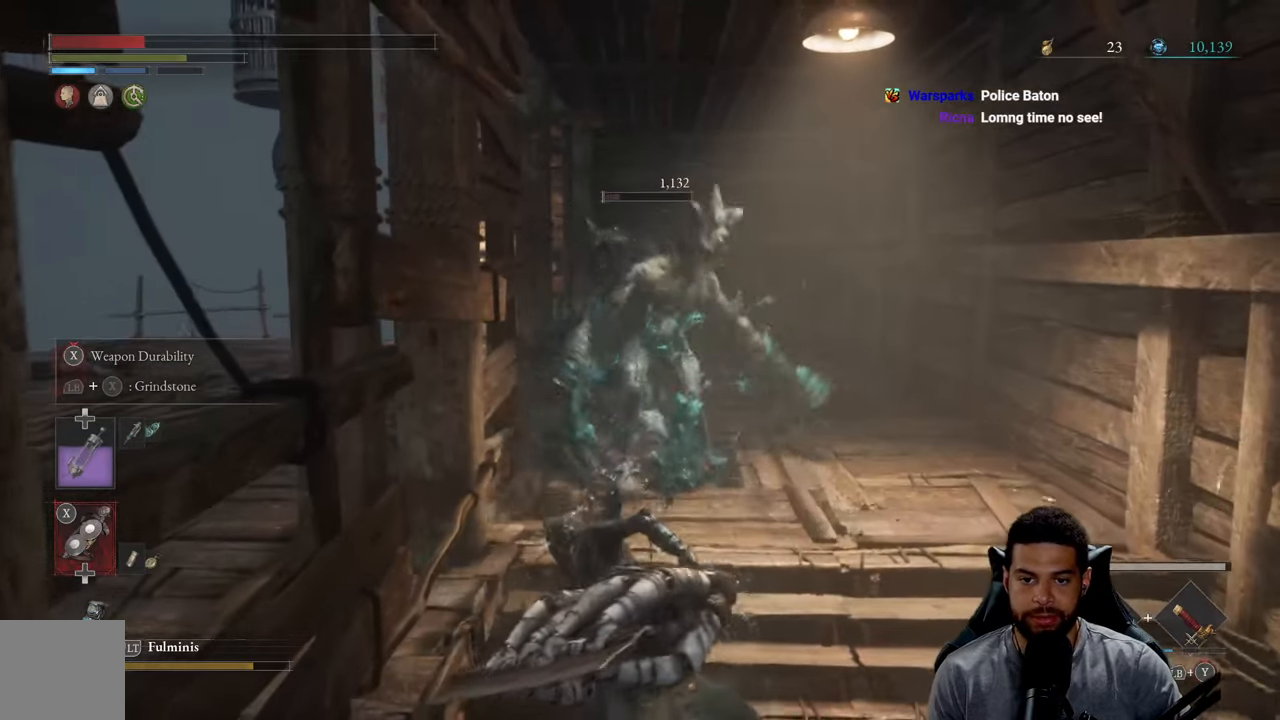
{"buttons": [], "left_stick": "down", "right_stick": "center", "events": [[16, "left_stick", "left"], [50, "R2", "up"], [83, "left_stick", "down"], [150, "B", "down"], [233, "B", "up"], [283, "B", "down"], [366, "B", "up"]]}
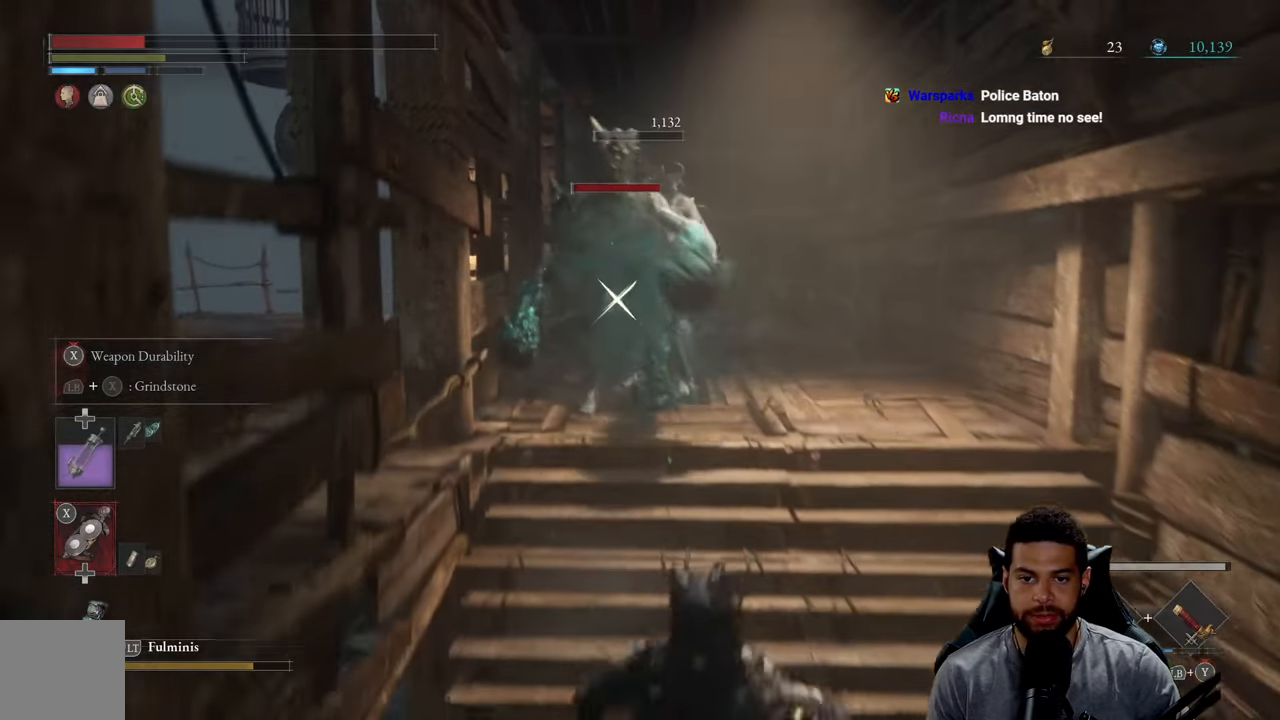
{"buttons": [], "left_stick": "down-left", "right_stick": "center", "events": [[133, "right_stick", "left"], [183, "R3", "down"], [283, "R3", "up"], [283, "left_stick", "down-left"], [350, "right_stick", "center"]]}
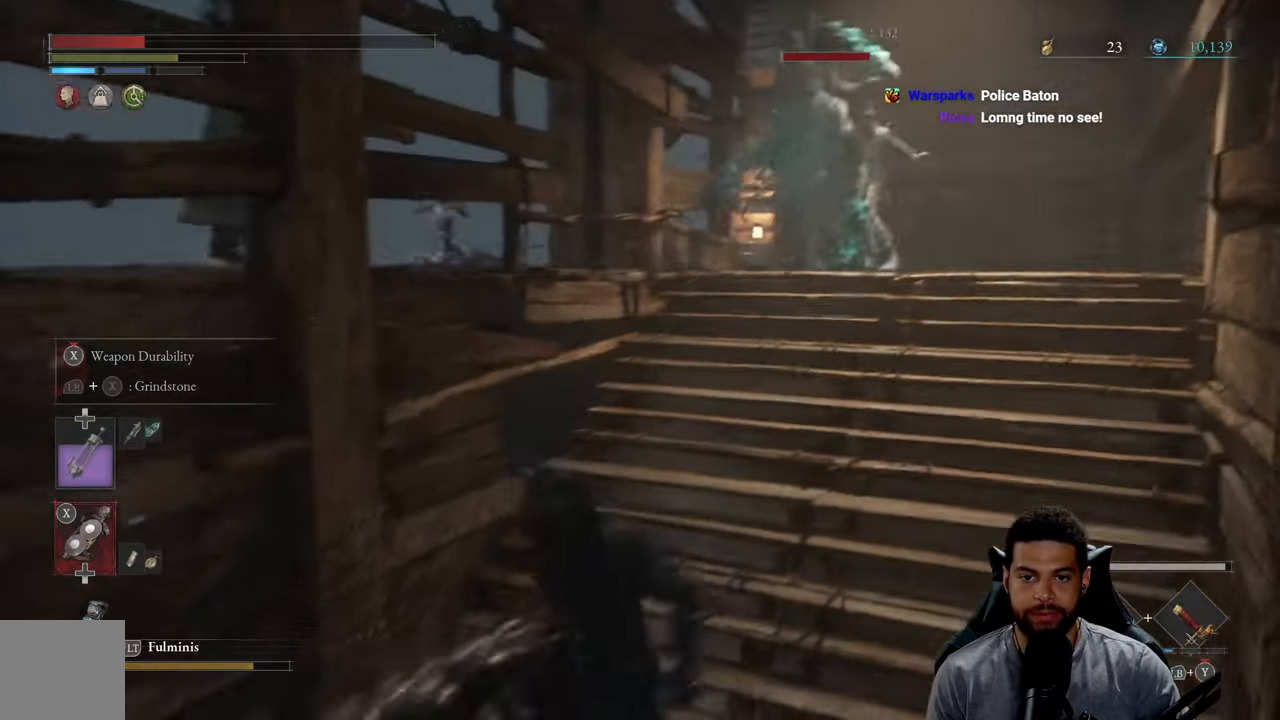
{"buttons": [], "left_stick": "down-left", "right_stick": "up", "events": [[216, "right_stick", "up"]]}
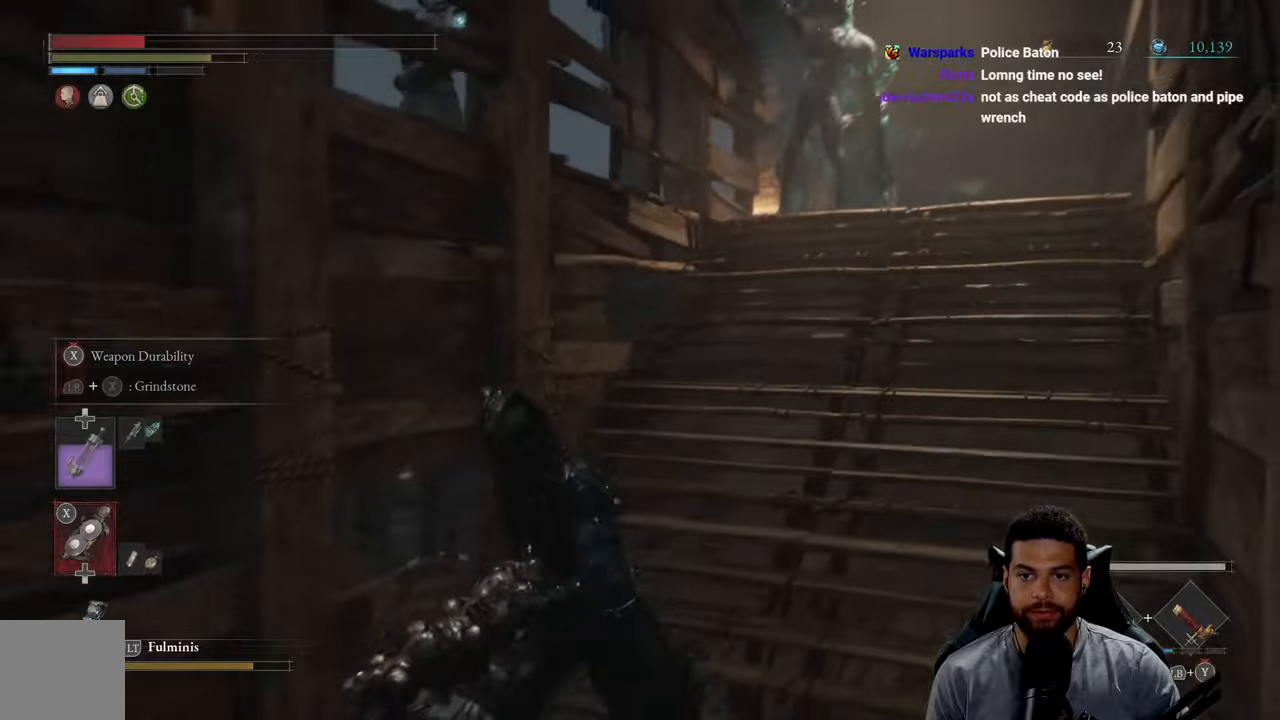
{"buttons": [], "left_stick": "down-left", "right_stick": "down-left", "events": [[117, "right_stick", "center"], [317, "right_stick", "down-left"]]}
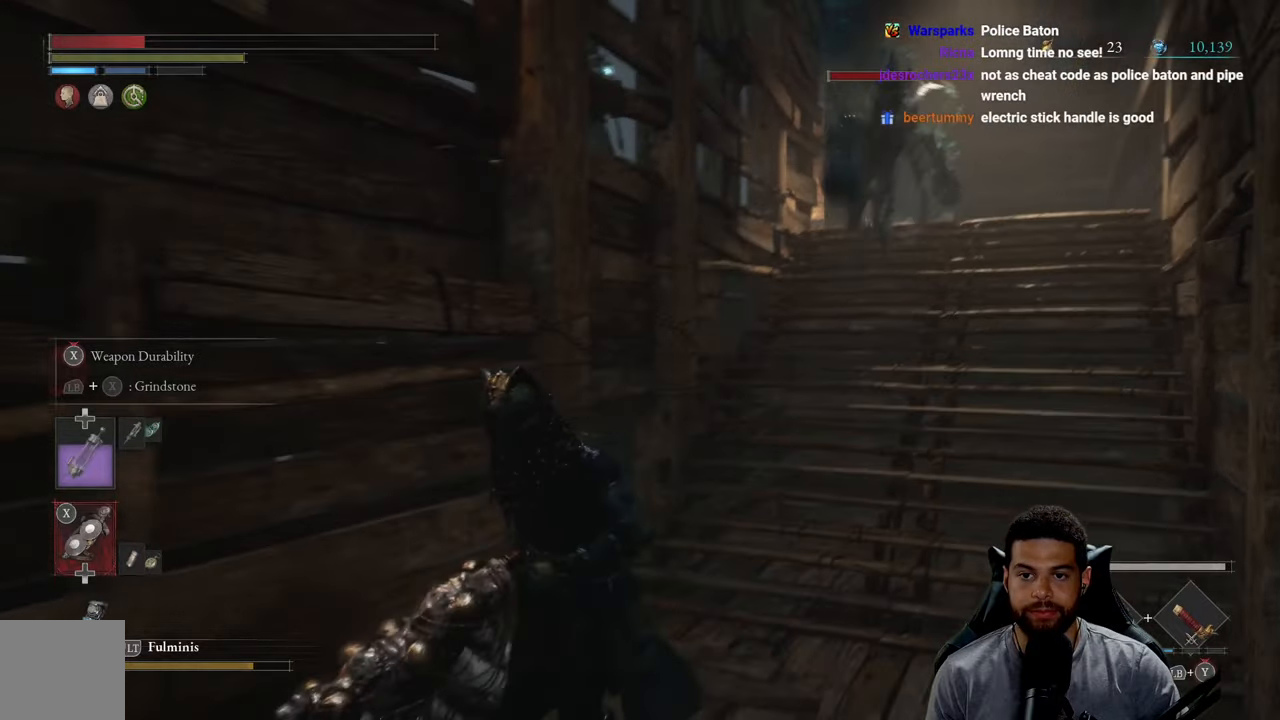
{"buttons": ["R2"], "left_stick": "left", "right_stick": "center", "events": [[283, "R2", "down"], [317, "left_stick", "left"], [383, "right_stick", "center"]]}
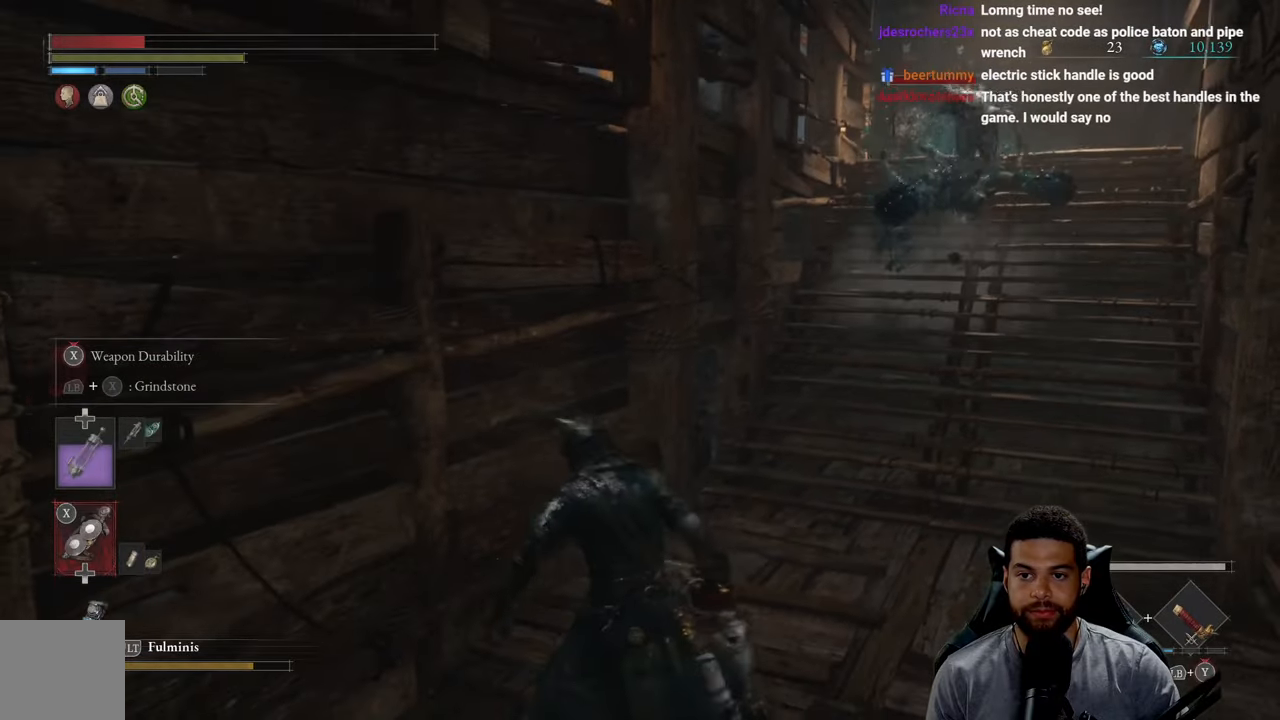
{"buttons": ["R2"], "left_stick": "up", "right_stick": "center", "events": [[83, "left_stick", "up"]]}
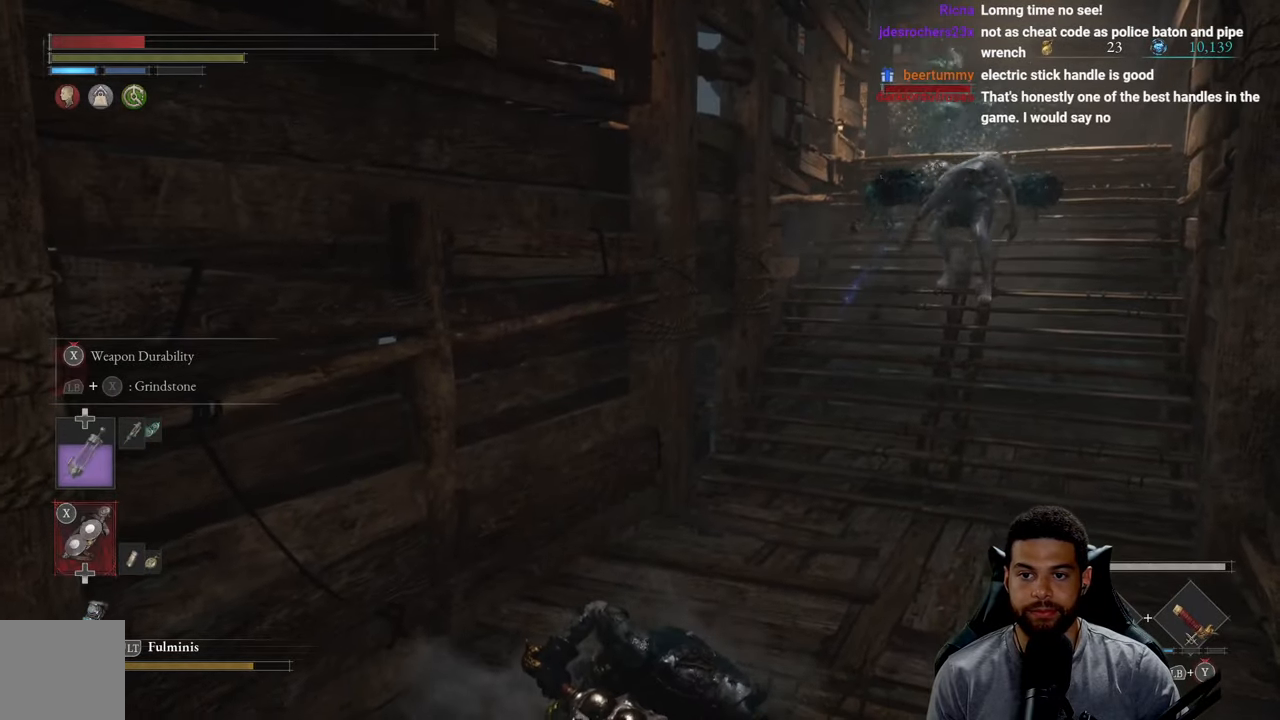
{"buttons": ["R2"], "left_stick": "up", "right_stick": "down-right", "events": [[83, "left_stick", "up-left"], [250, "right_stick", "down-right"], [350, "left_stick", "up"]]}
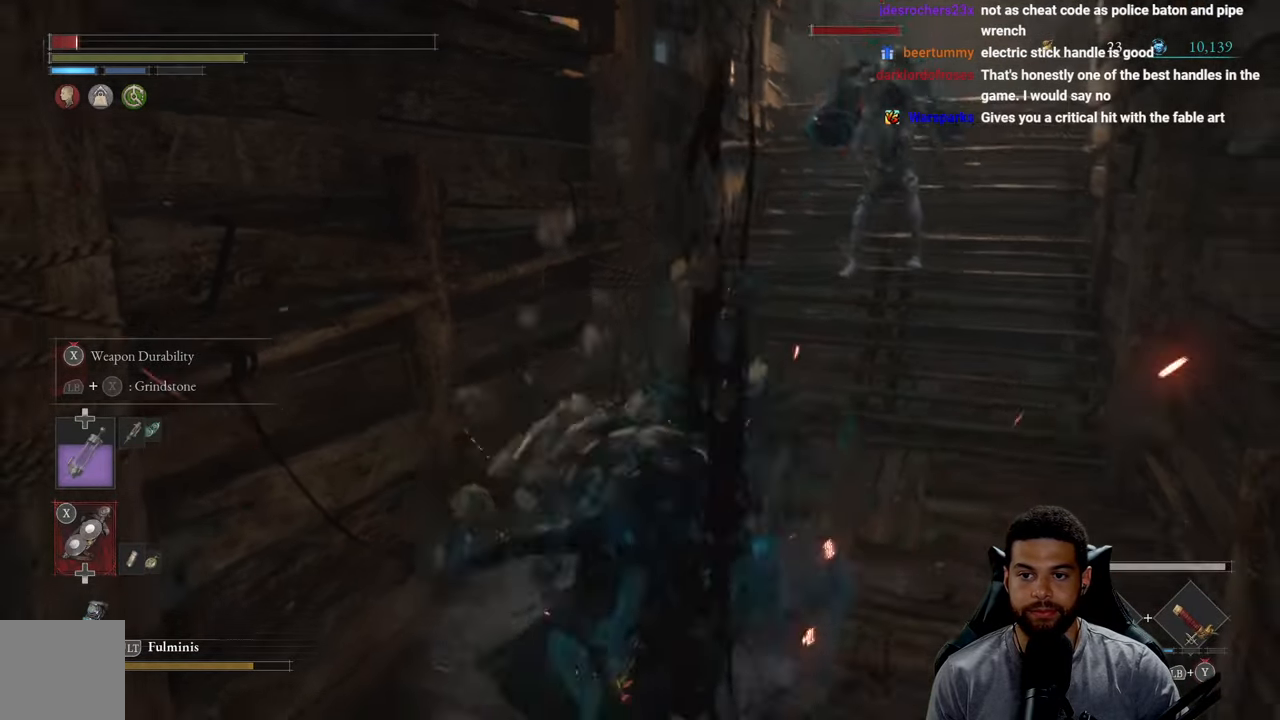
{"buttons": [], "left_stick": "down-left", "right_stick": "center", "events": [[67, "right_stick", "center"], [283, "R2", "up"], [300, "left_stick", "down-left"], [400, "B", "down"], [483, "B", "up"]]}
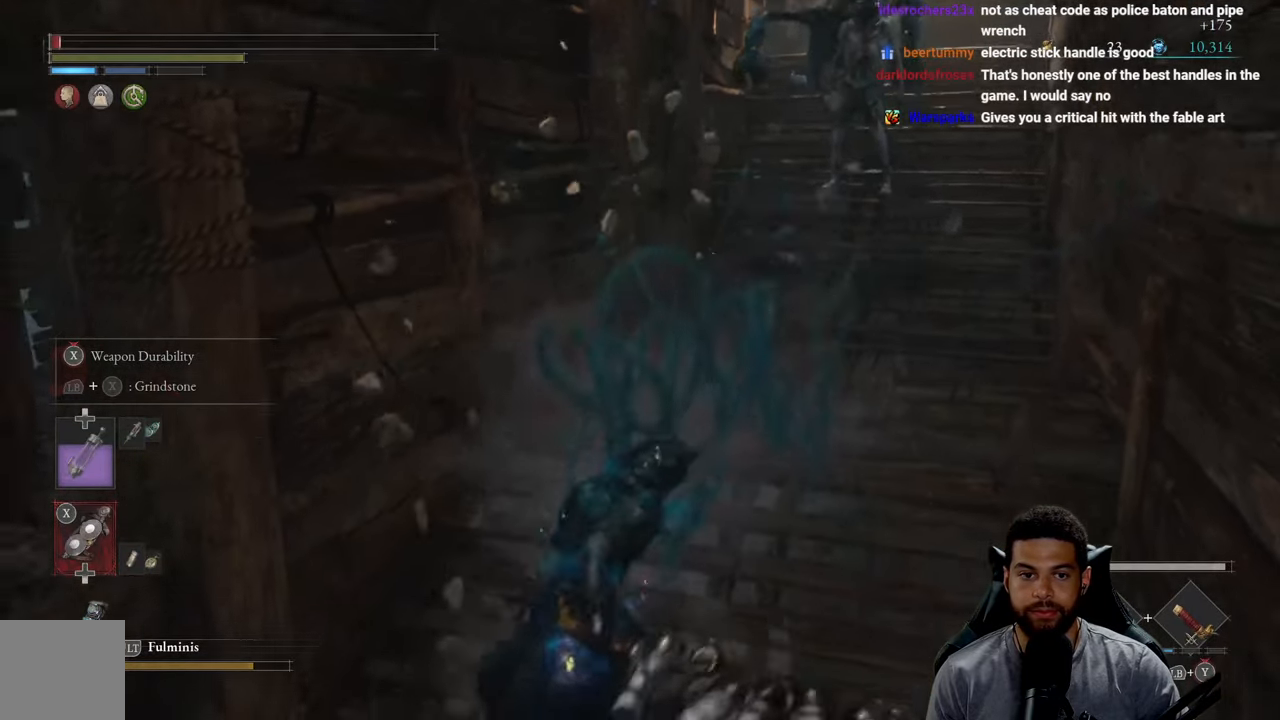
{"buttons": [], "left_stick": "down-left", "right_stick": "center", "events": [[50, "B", "down"], [117, "B", "up"], [200, "B", "down"], [267, "left_stick", "left"], [283, "B", "up"], [367, "B", "down"], [400, "left_stick", "down-left"], [433, "B", "up"]]}
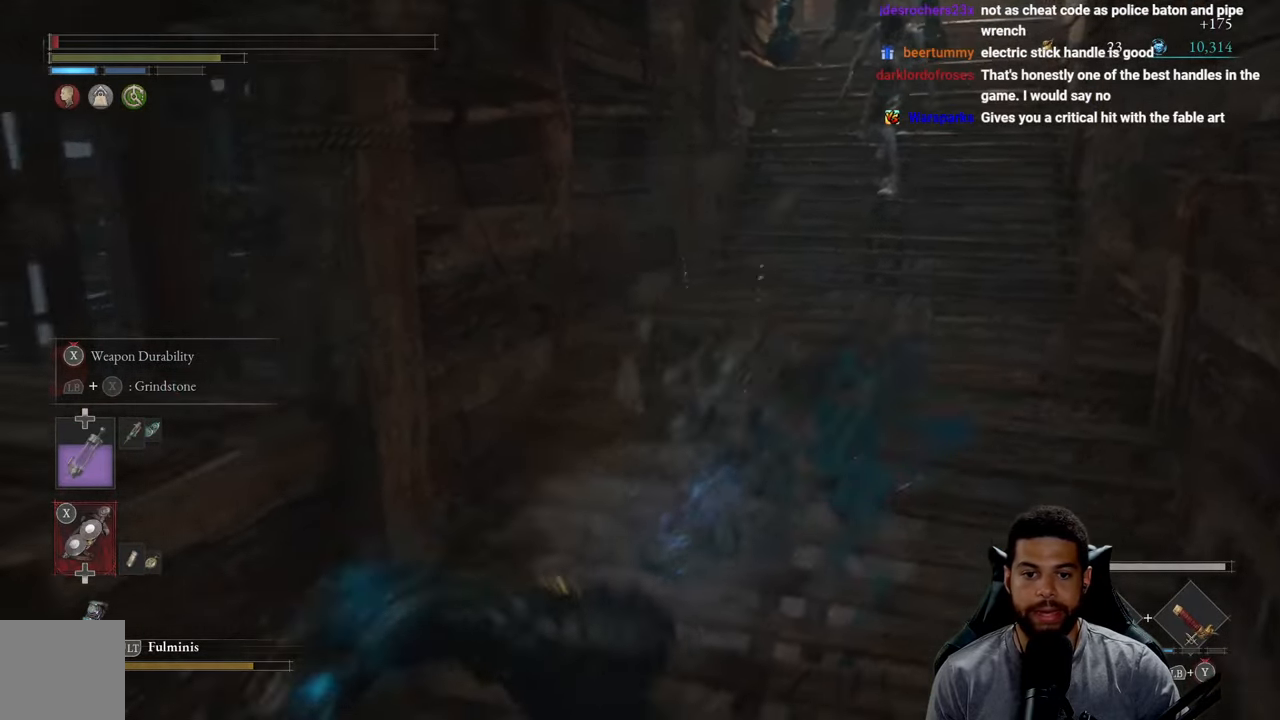
{"buttons": [], "left_stick": "down-left", "right_stick": "left", "events": [[33, "B", "down"], [117, "B", "up"], [217, "right_stick", "down-left"], [333, "right_stick", "center"], [383, "B", "down"], [483, "B", "up"], [500, "right_stick", "left"]]}
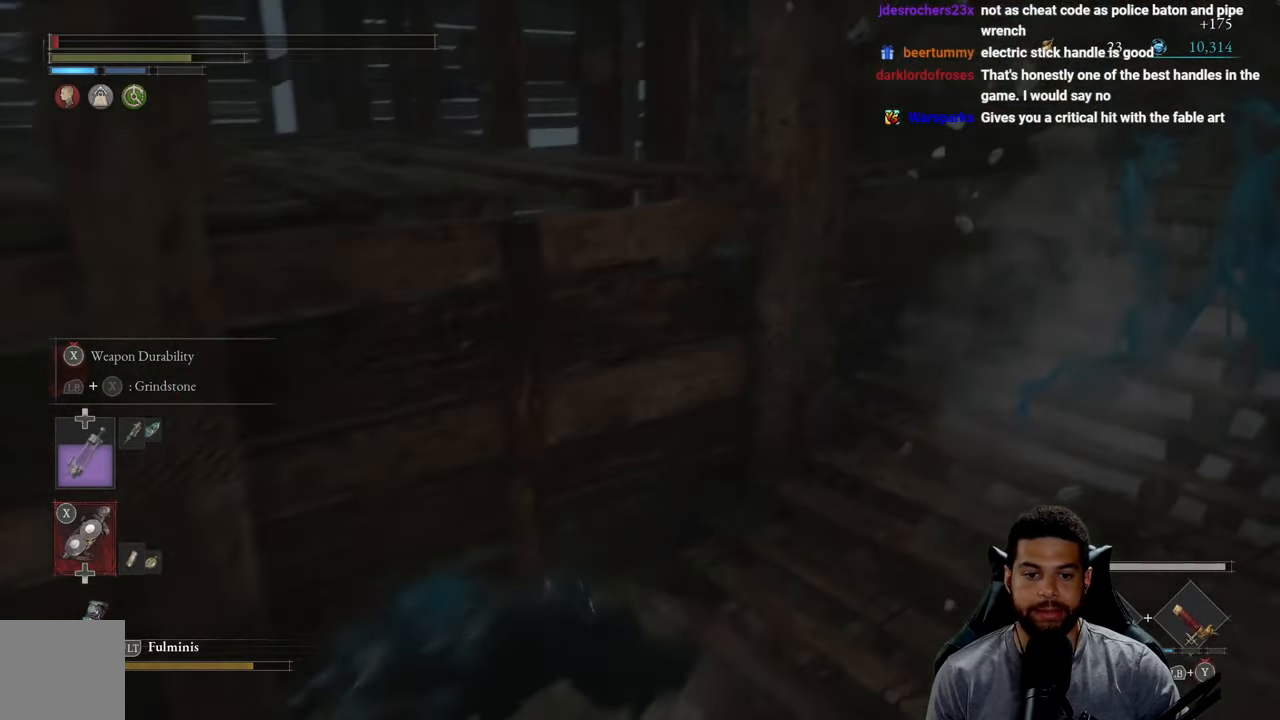
{"buttons": ["B"], "left_stick": "up", "right_stick": "center", "events": [[133, "left_stick", "left"], [283, "right_stick", "center"], [333, "B", "down"], [333, "left_stick", "up-left"], [417, "B", "up"], [500, "B", "down"], [500, "left_stick", "up"]]}
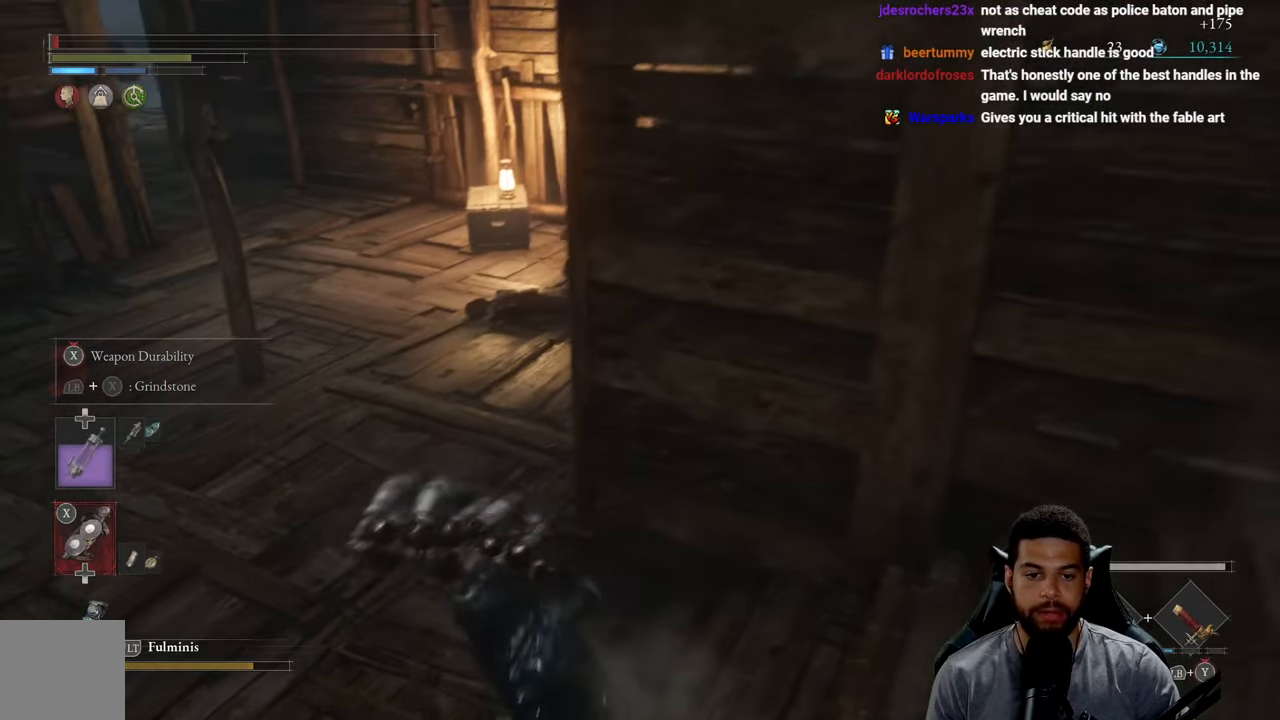
{"buttons": [], "left_stick": "up-left", "right_stick": "center", "events": [[83, "B", "up"], [233, "right_stick", "up-right"], [417, "right_stick", "center"], [483, "left_stick", "up-left"]]}